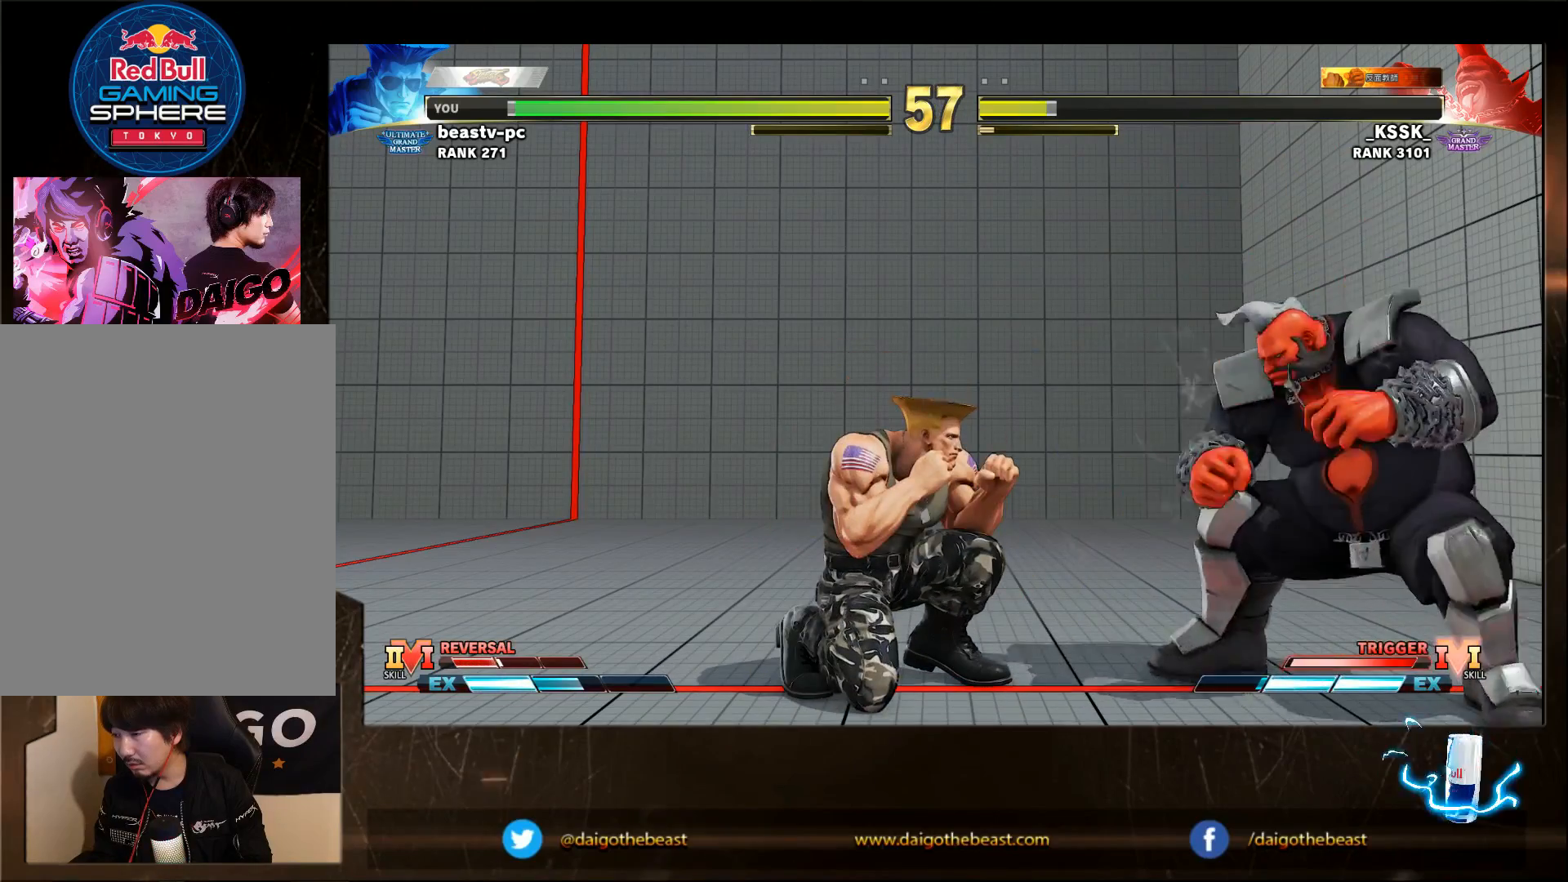
Gameplay with a controller (arcade stick); each line is a JSON object with the inputs held at the frame after it. "events" lists button and stick changes between this image and that frame as [ms after this image, input, new state], when the widget could be followed in between. Not read: L3 R3.
{"buttons": [], "left_stick": "down-left", "events": []}
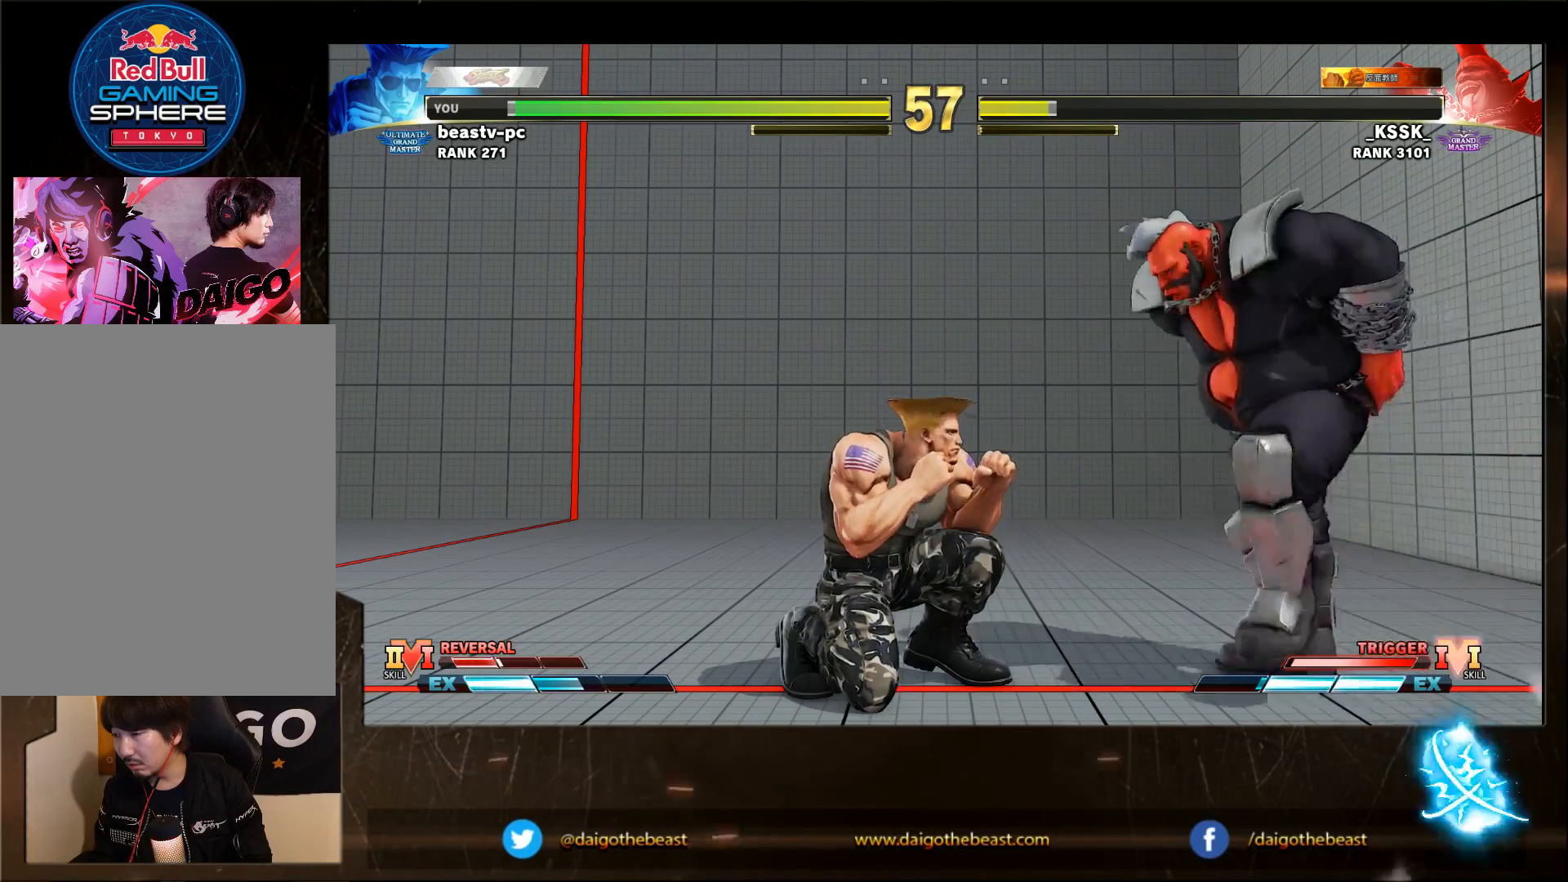
{"buttons": [], "left_stick": "down-left", "events": [[50, "left_stick", "center"], [150, "CIRCLE", "down"], [150, "left_stick", "left"], [200, "left_stick", "down-left"], [300, "CIRCLE", "up"]]}
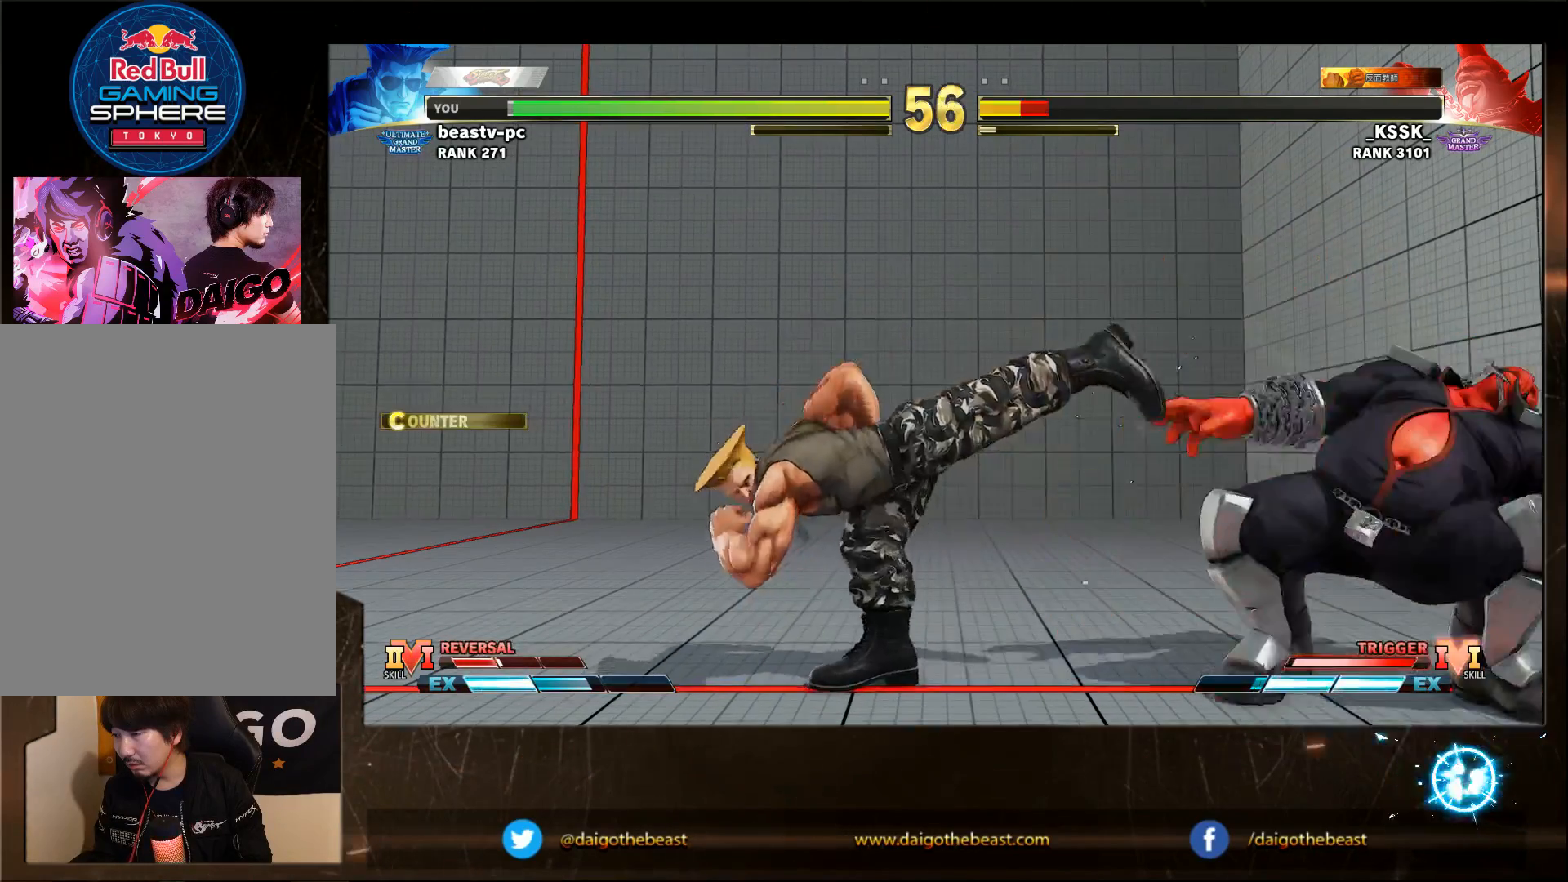
{"buttons": [], "left_stick": "down-left", "events": []}
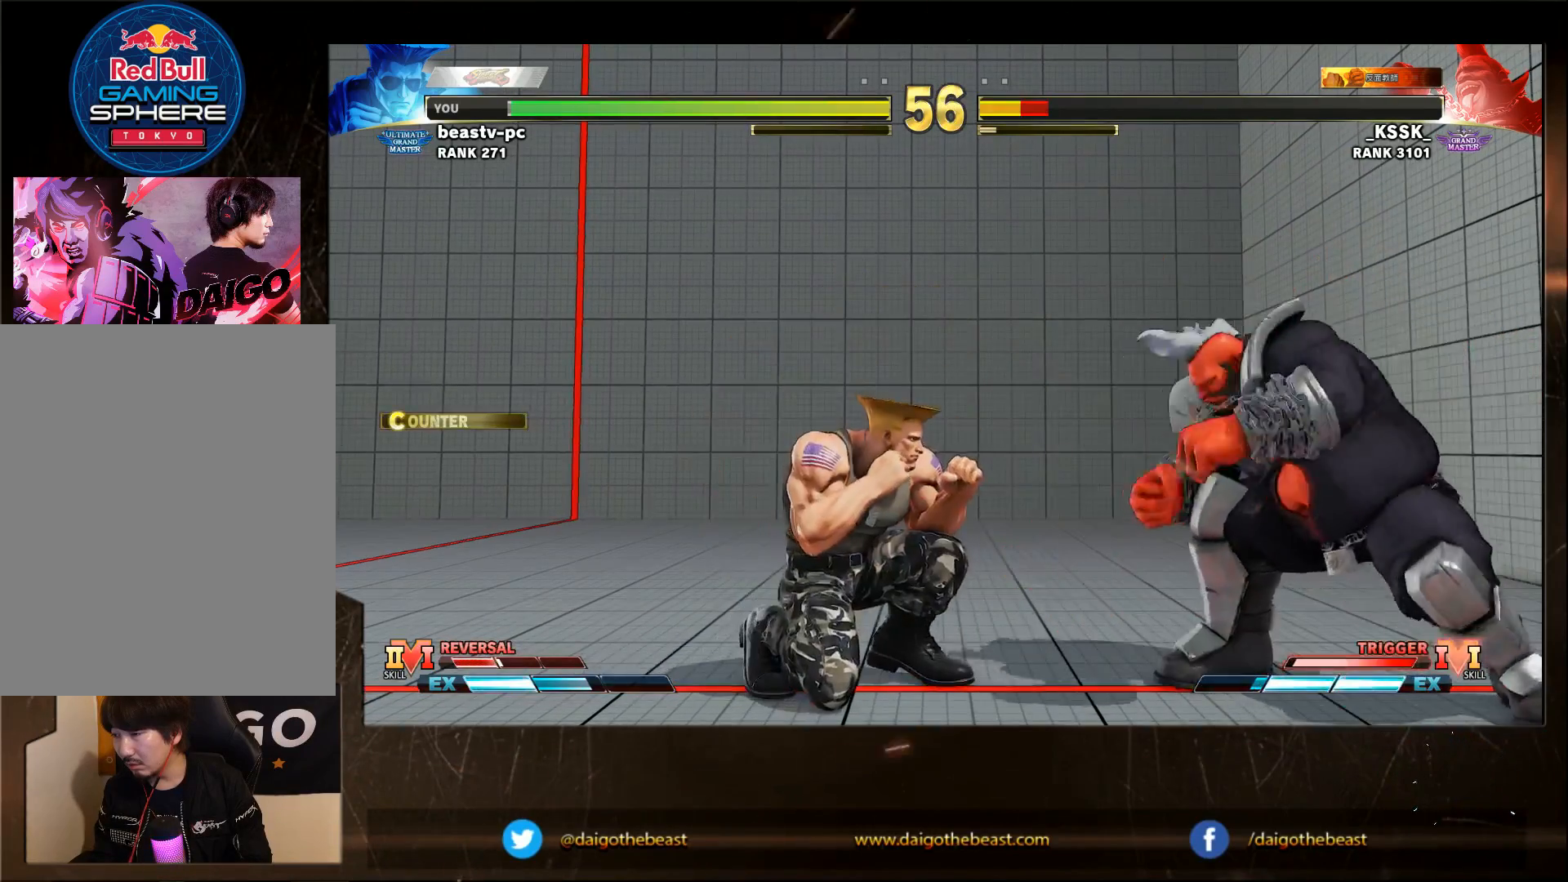
{"buttons": [], "left_stick": "down-left", "events": [[200, "left_stick", "center"], [283, "left_stick", "down-left"]]}
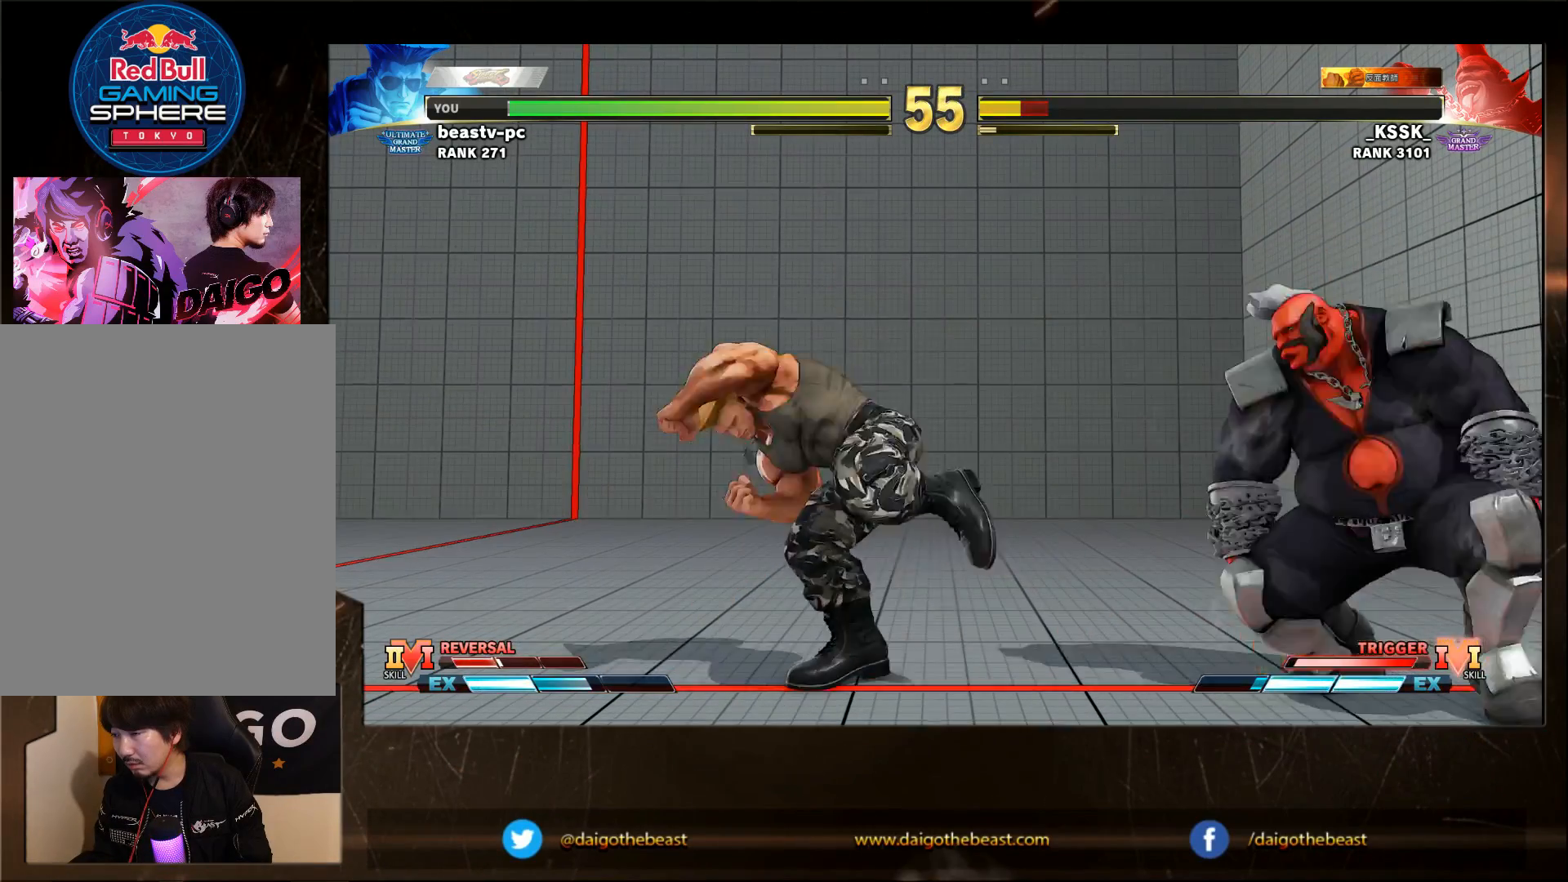
{"buttons": [], "left_stick": "down-left", "events": []}
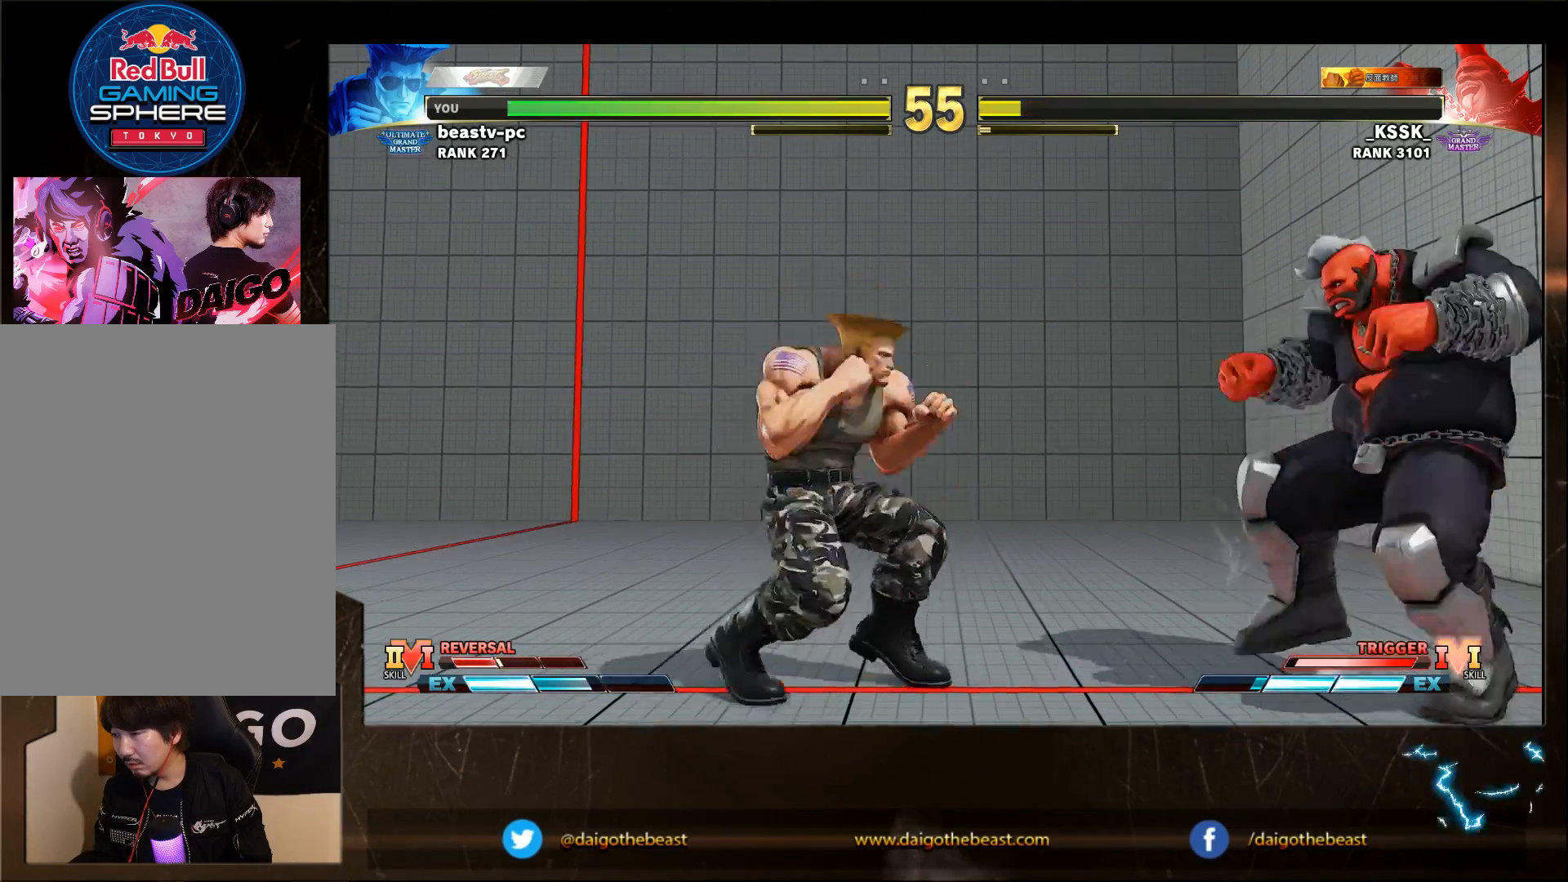
{"buttons": [], "left_stick": "down-left", "events": [[100, "left_stick", "left"], [283, "left_stick", "center"], [400, "CIRCLE", "down"], [450, "CIRCLE", "up"], [450, "left_stick", "down-left"]]}
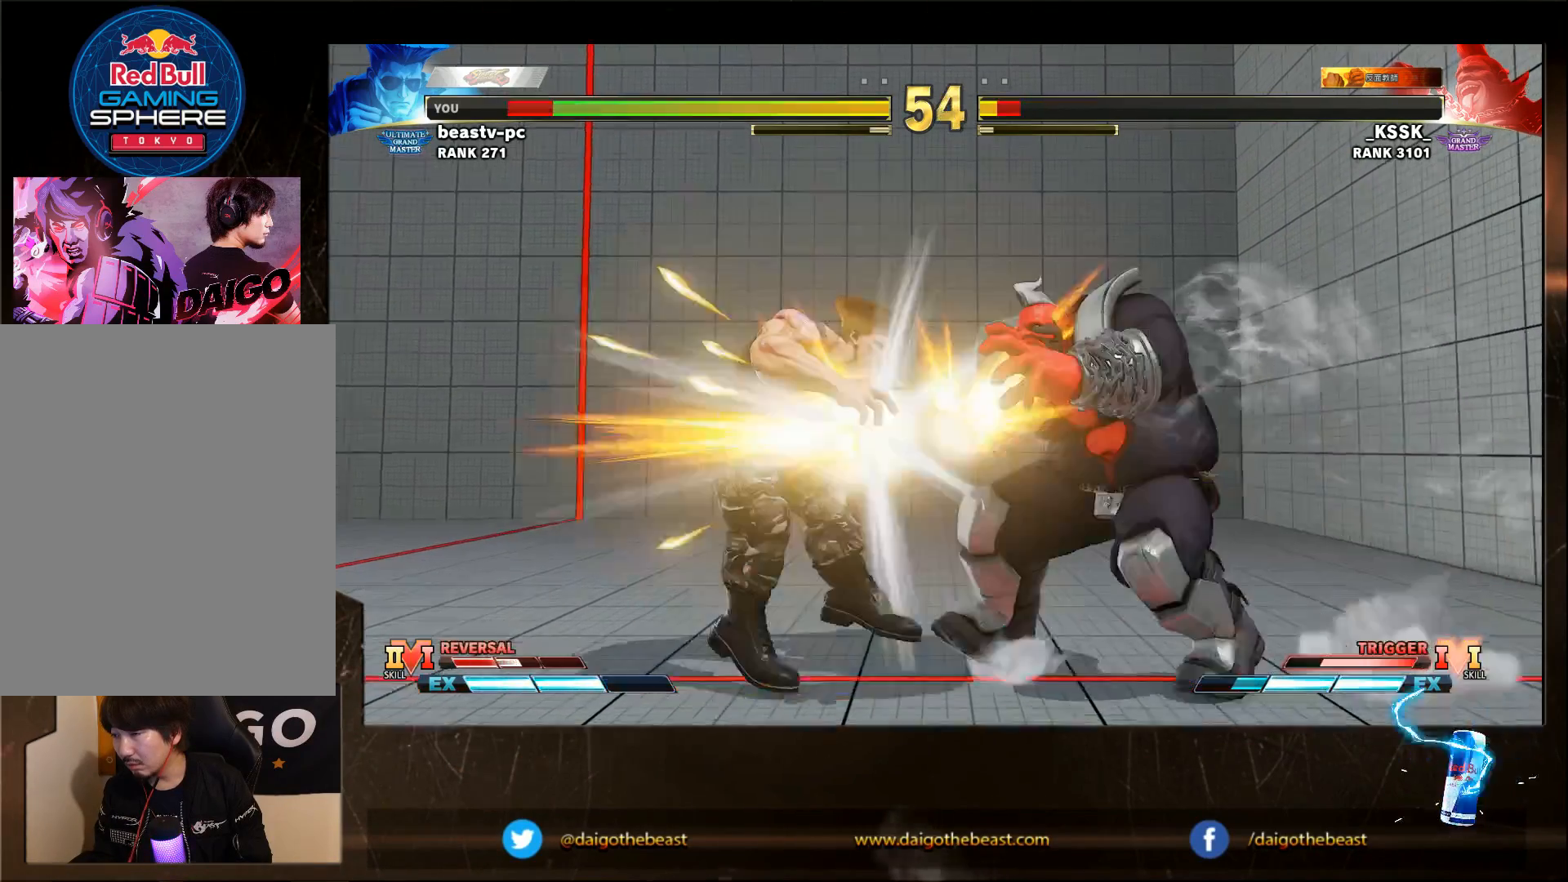
{"buttons": [], "left_stick": "down-left", "events": []}
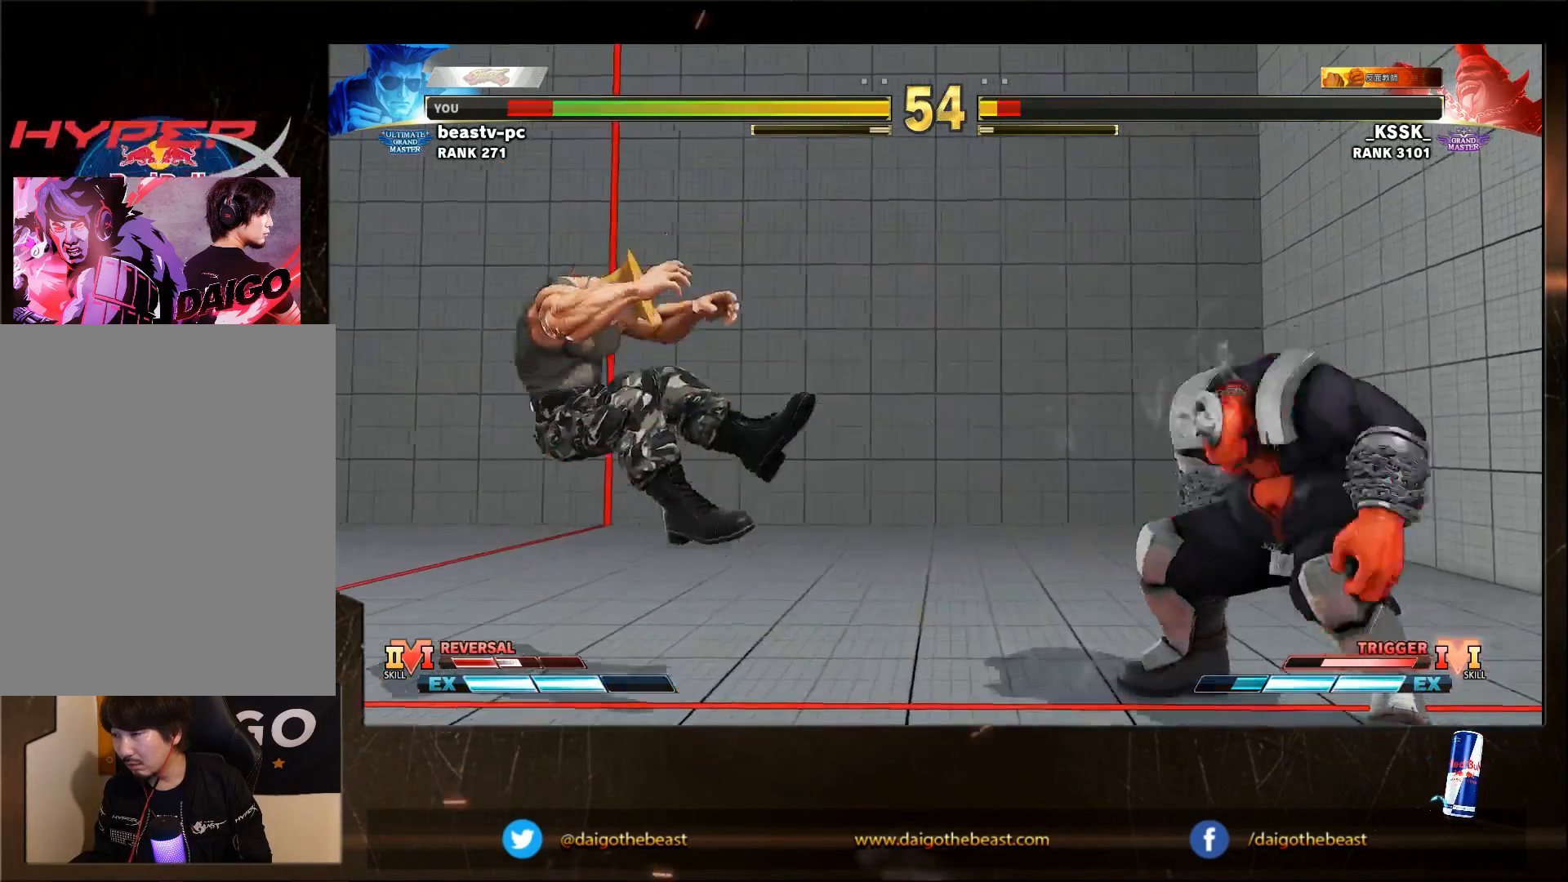
{"buttons": [], "left_stick": "down-left", "events": [[50, "R1", "down"], [50, "TRIANGLE", "down"], [83, "R1", "up"], [83, "TRIANGLE", "up"]]}
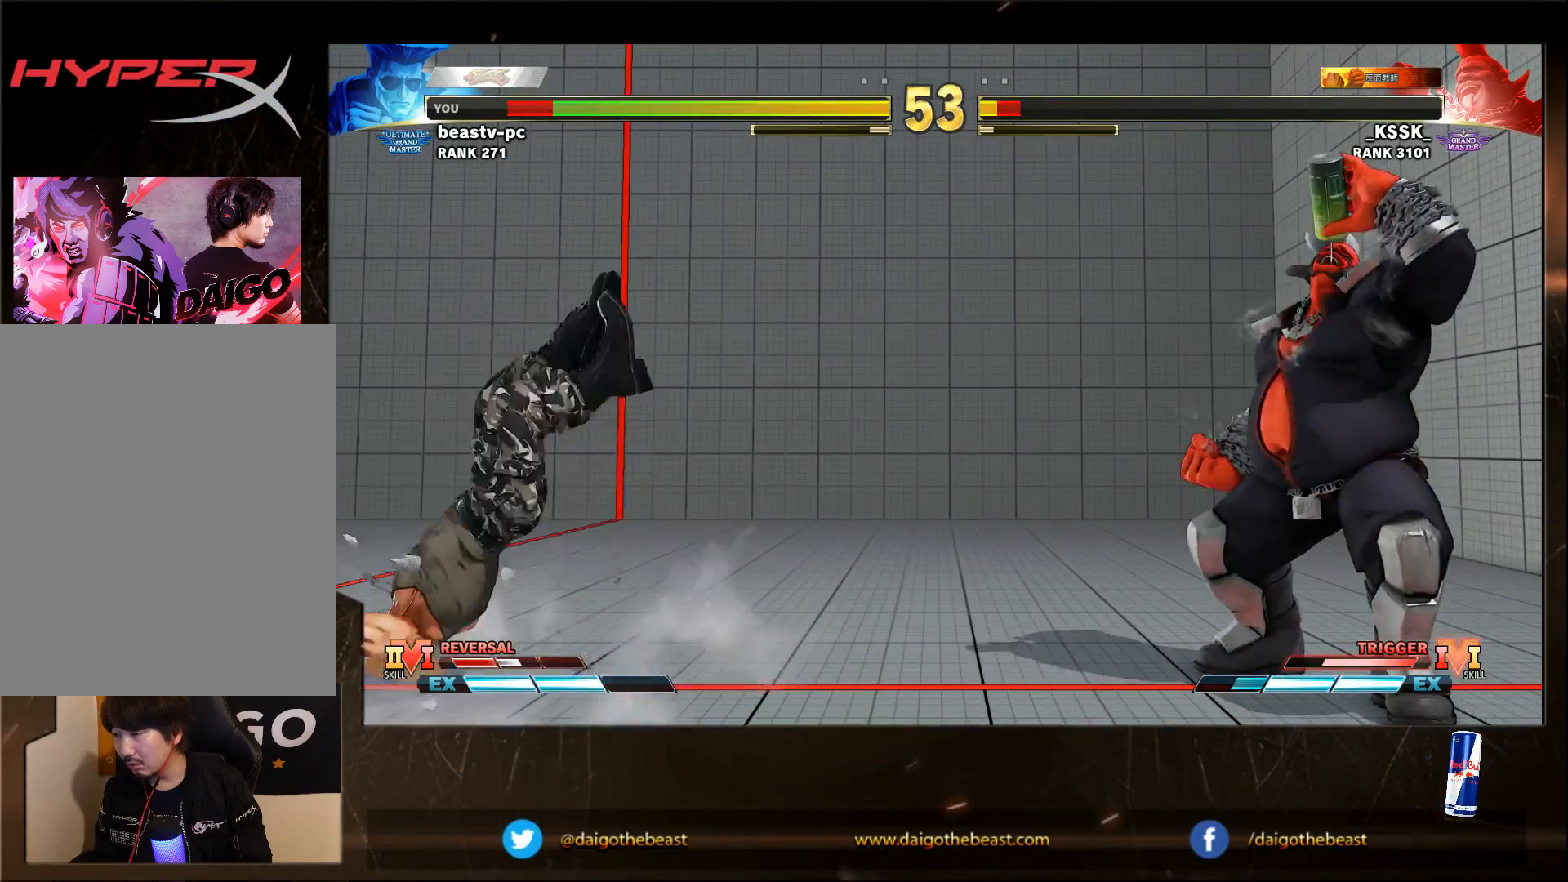
{"buttons": [], "left_stick": "down-left", "events": [[100, "left_stick", "center"], [150, "SQUARE", "down"], [300, "SQUARE", "up"], [300, "left_stick", "down-left"]]}
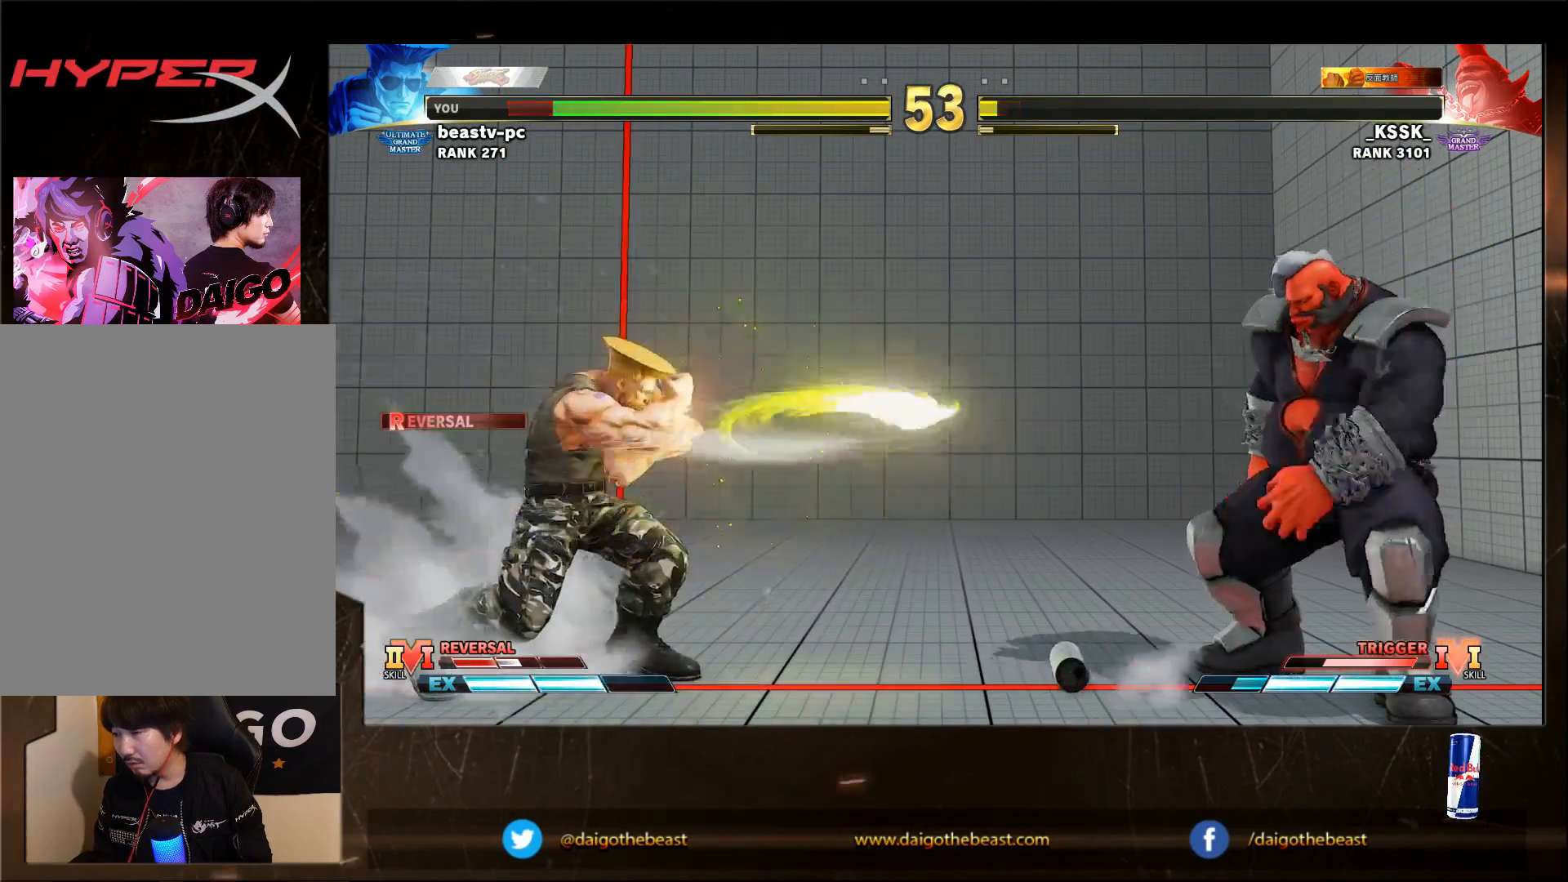
{"buttons": [], "left_stick": "up-right", "events": [[100, "left_stick", "center"], [217, "left_stick", "right"], [500, "left_stick", "up-right"]]}
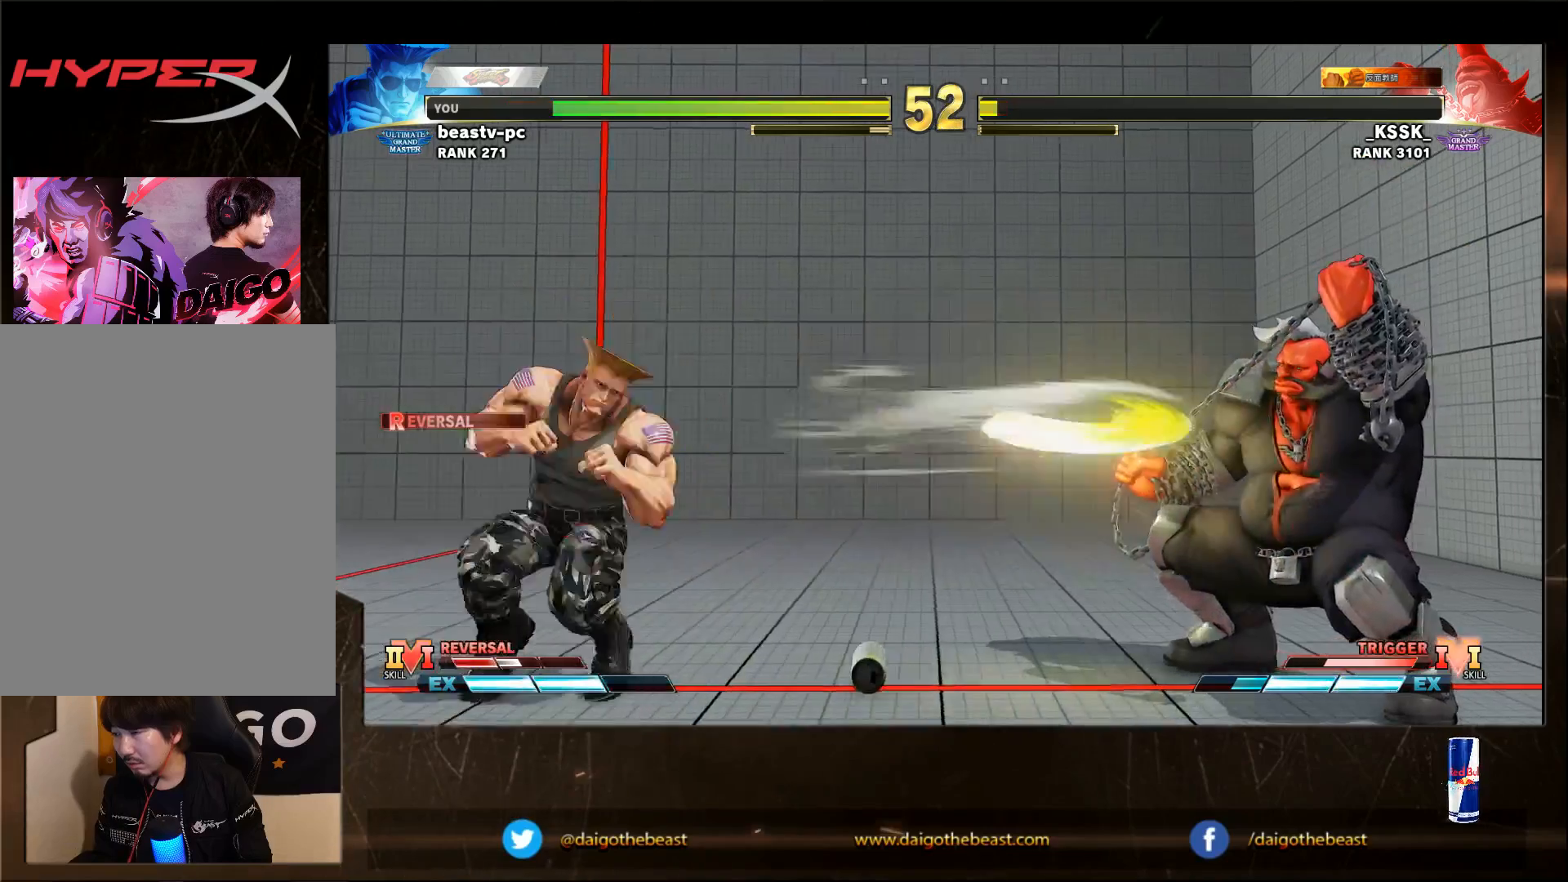
{"buttons": ["CIRCLE"], "left_stick": "down-left", "events": [[100, "left_stick", "down-left"], [500, "CIRCLE", "down"]]}
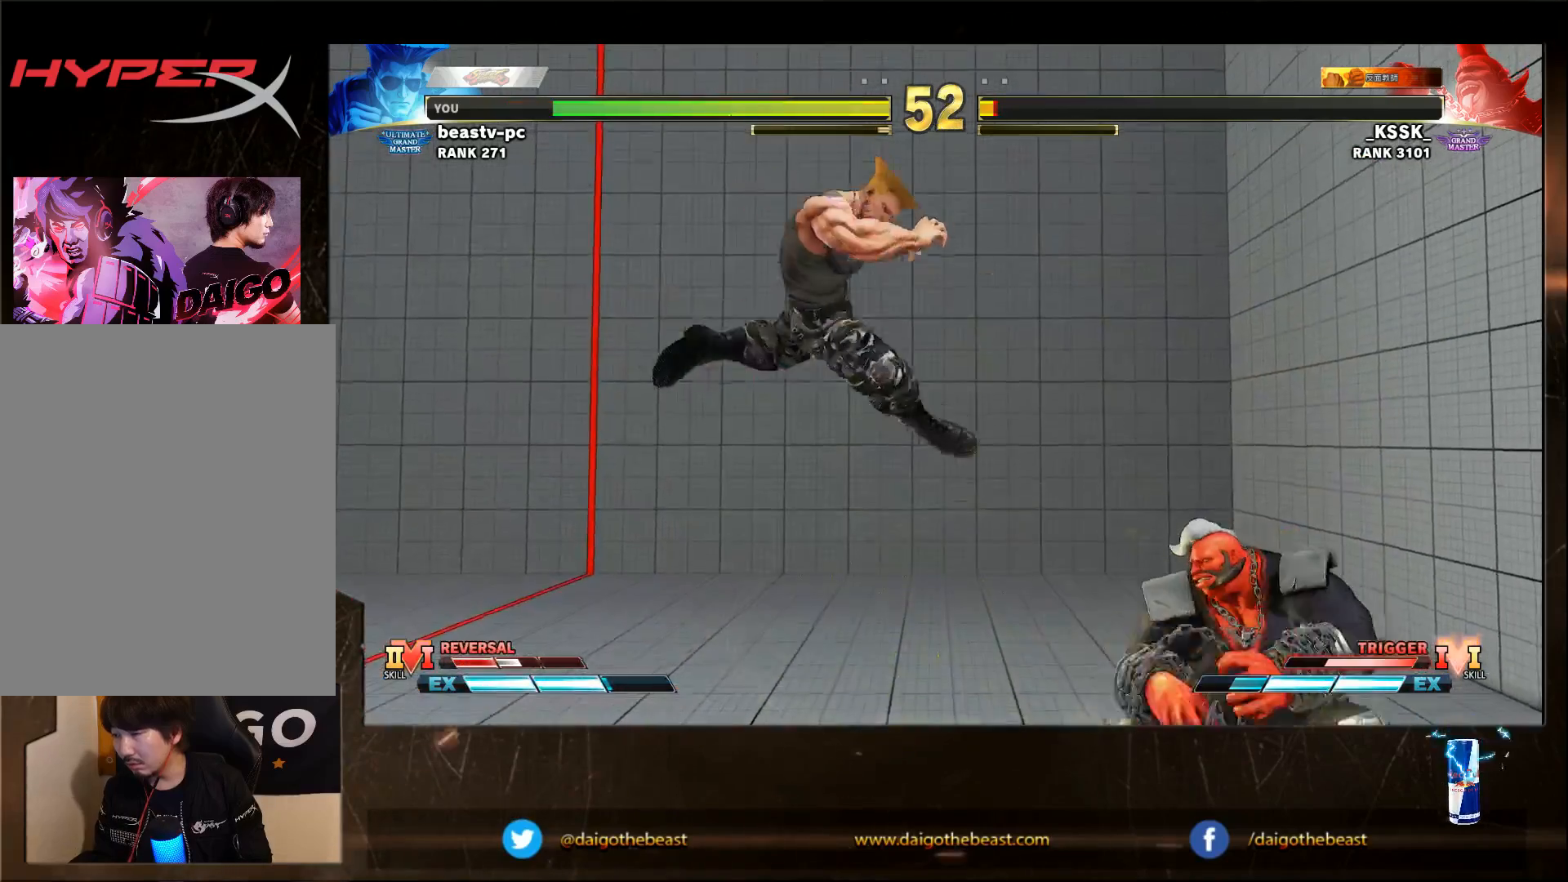
{"buttons": [], "left_stick": "left", "events": [[100, "CIRCLE", "up"], [500, "left_stick", "left"]]}
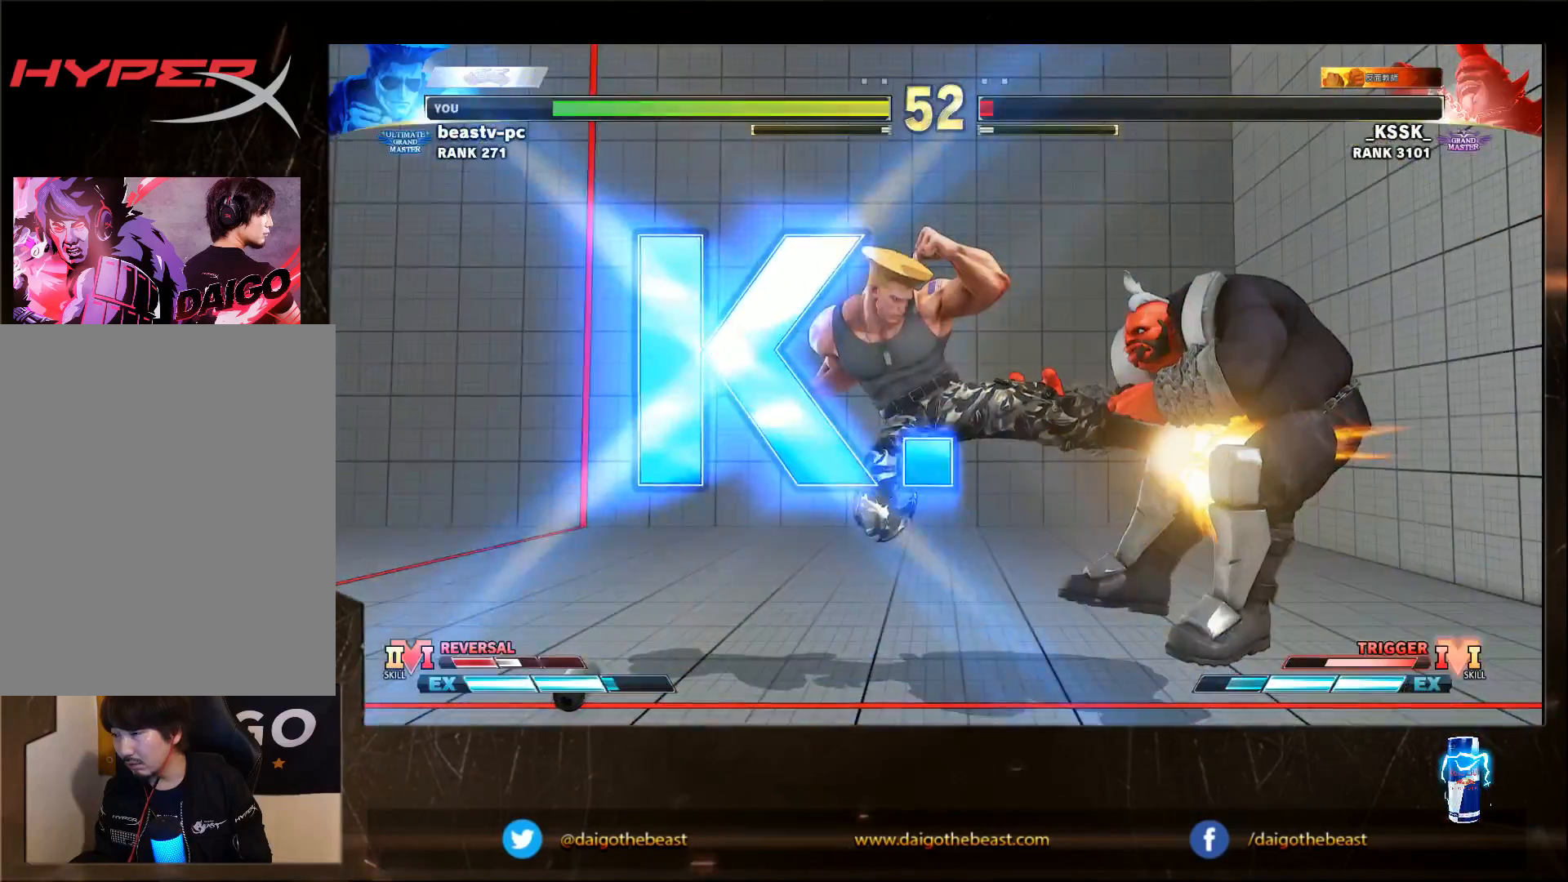
{"buttons": [], "left_stick": "center", "events": [[300, "left_stick", "center"]]}
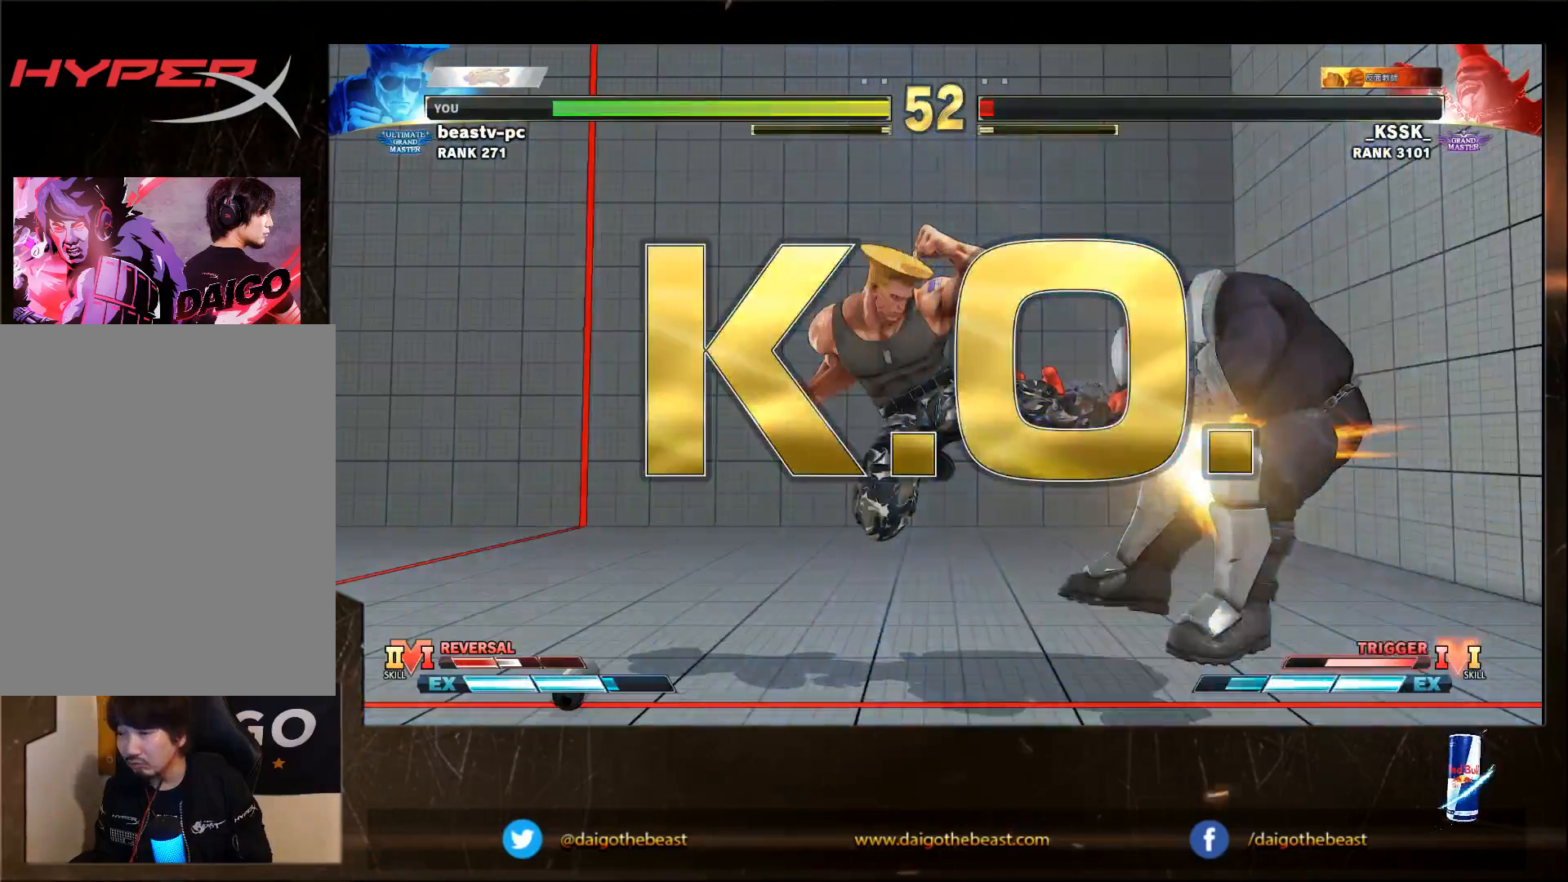
{"buttons": [], "left_stick": "center", "events": []}
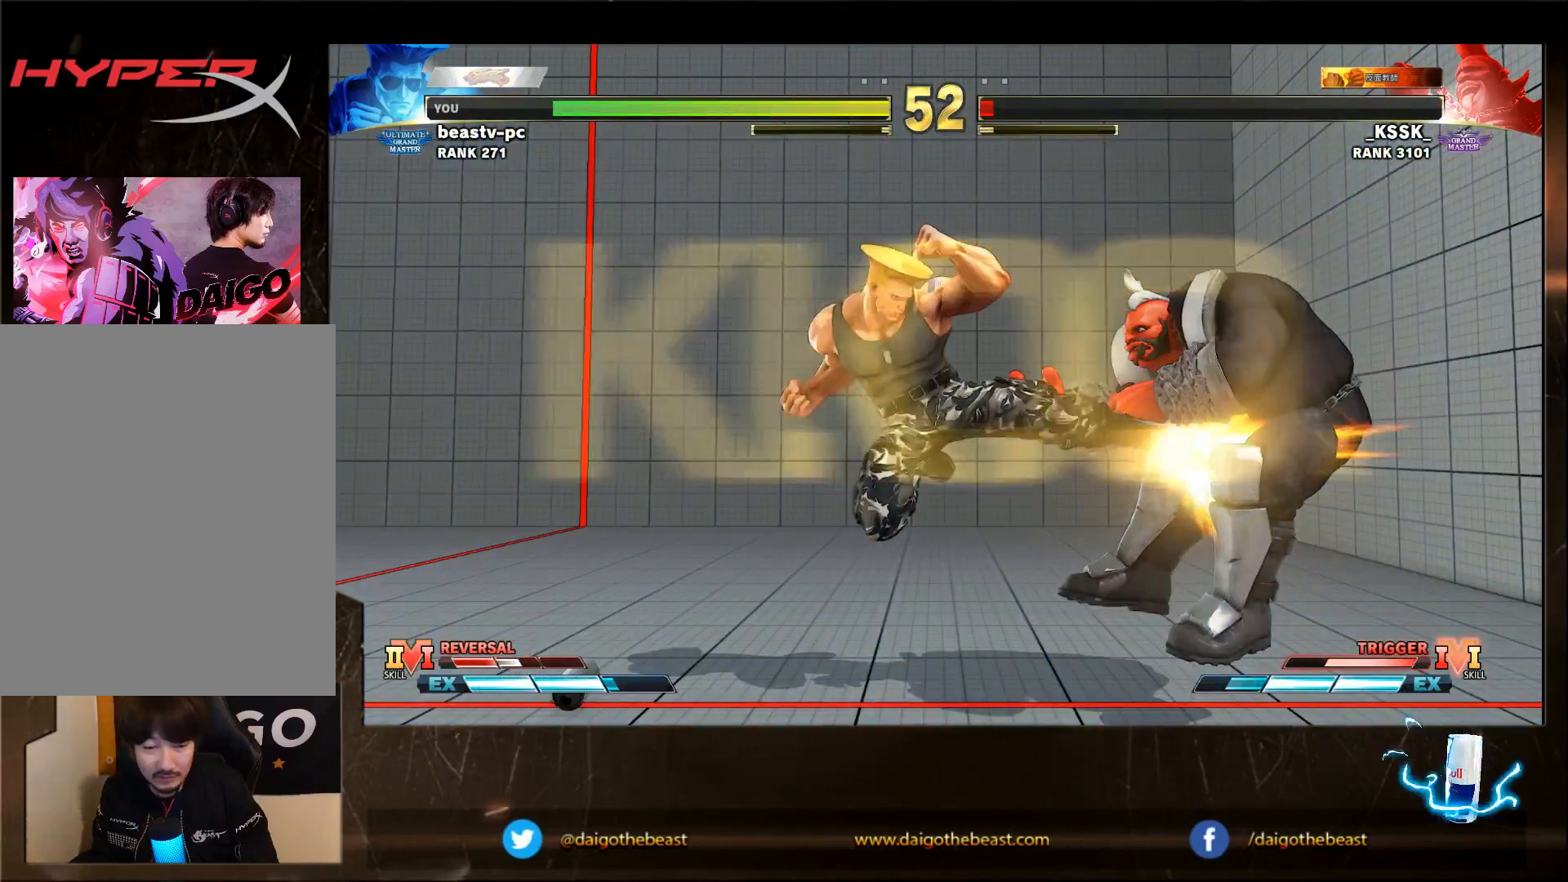
{"buttons": [], "left_stick": "center", "events": []}
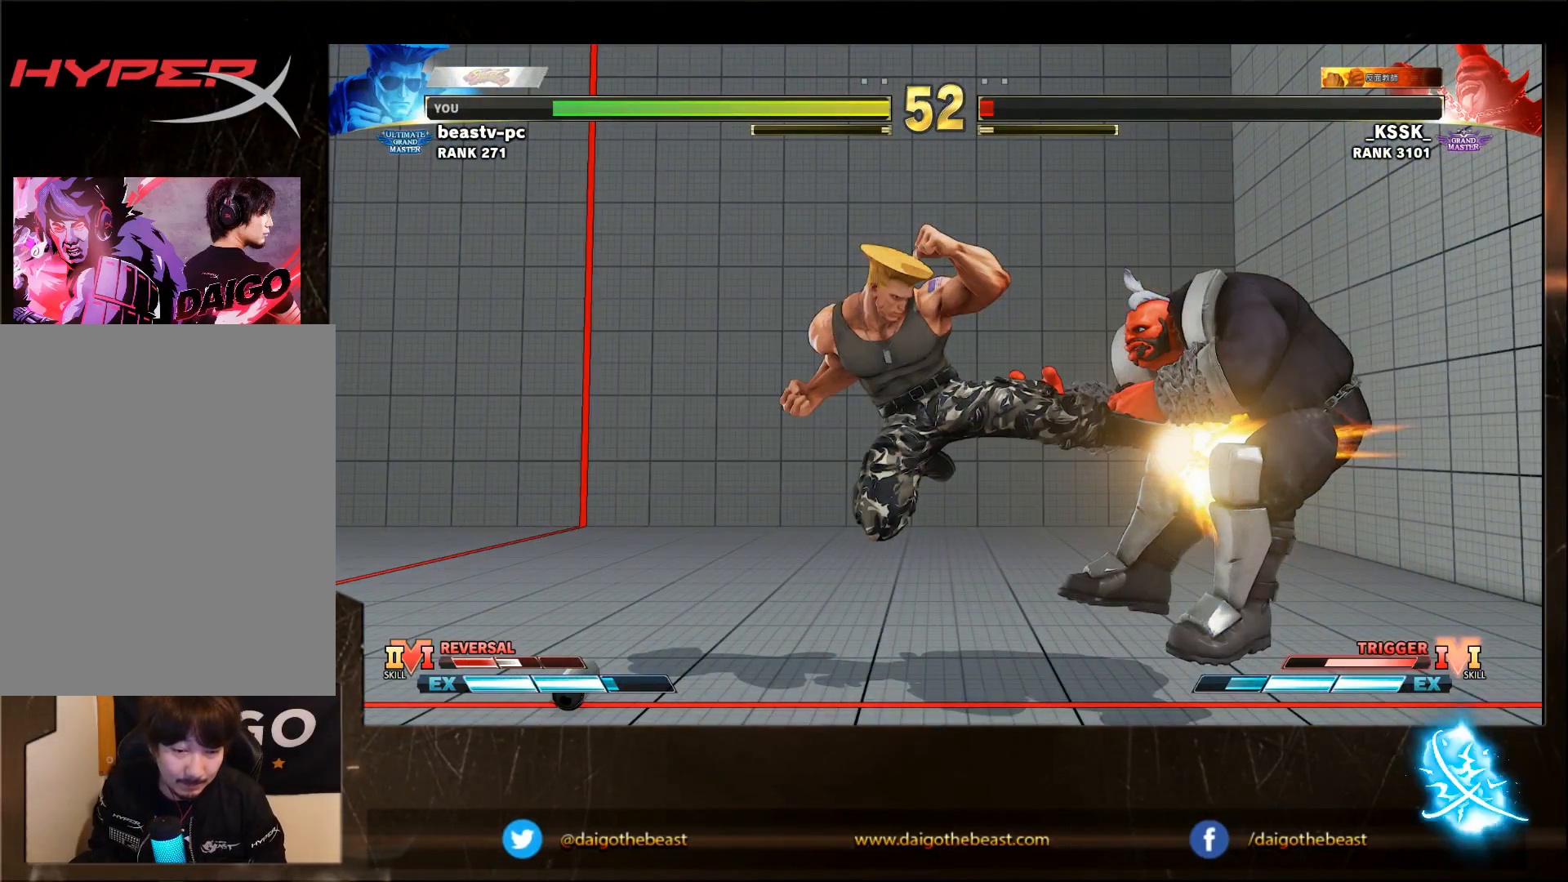
{"buttons": [], "left_stick": "center", "events": []}
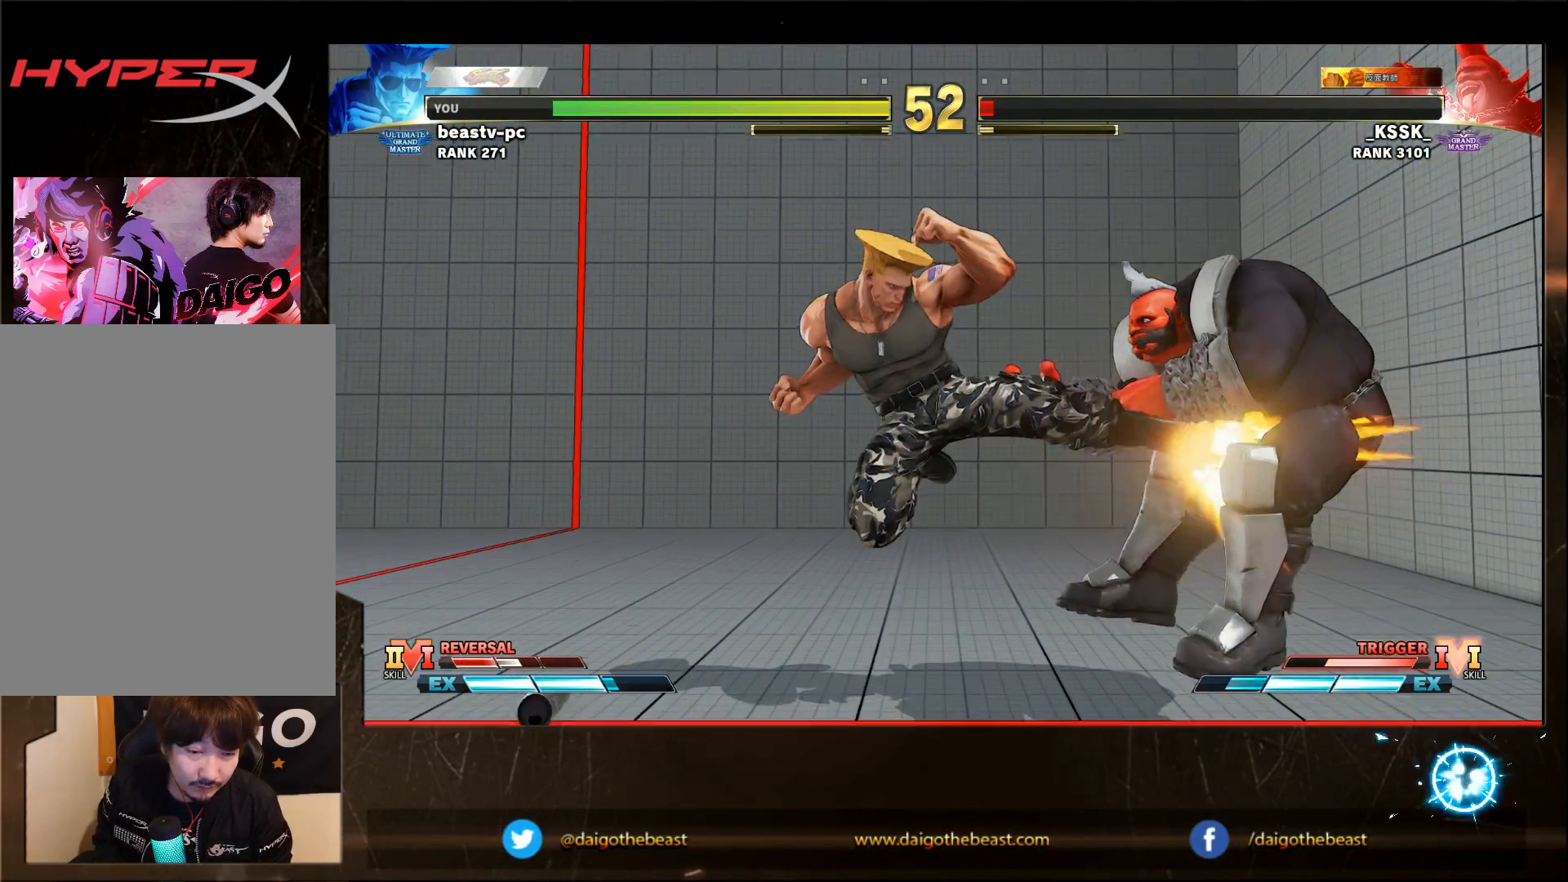
{"buttons": [], "left_stick": "center", "events": []}
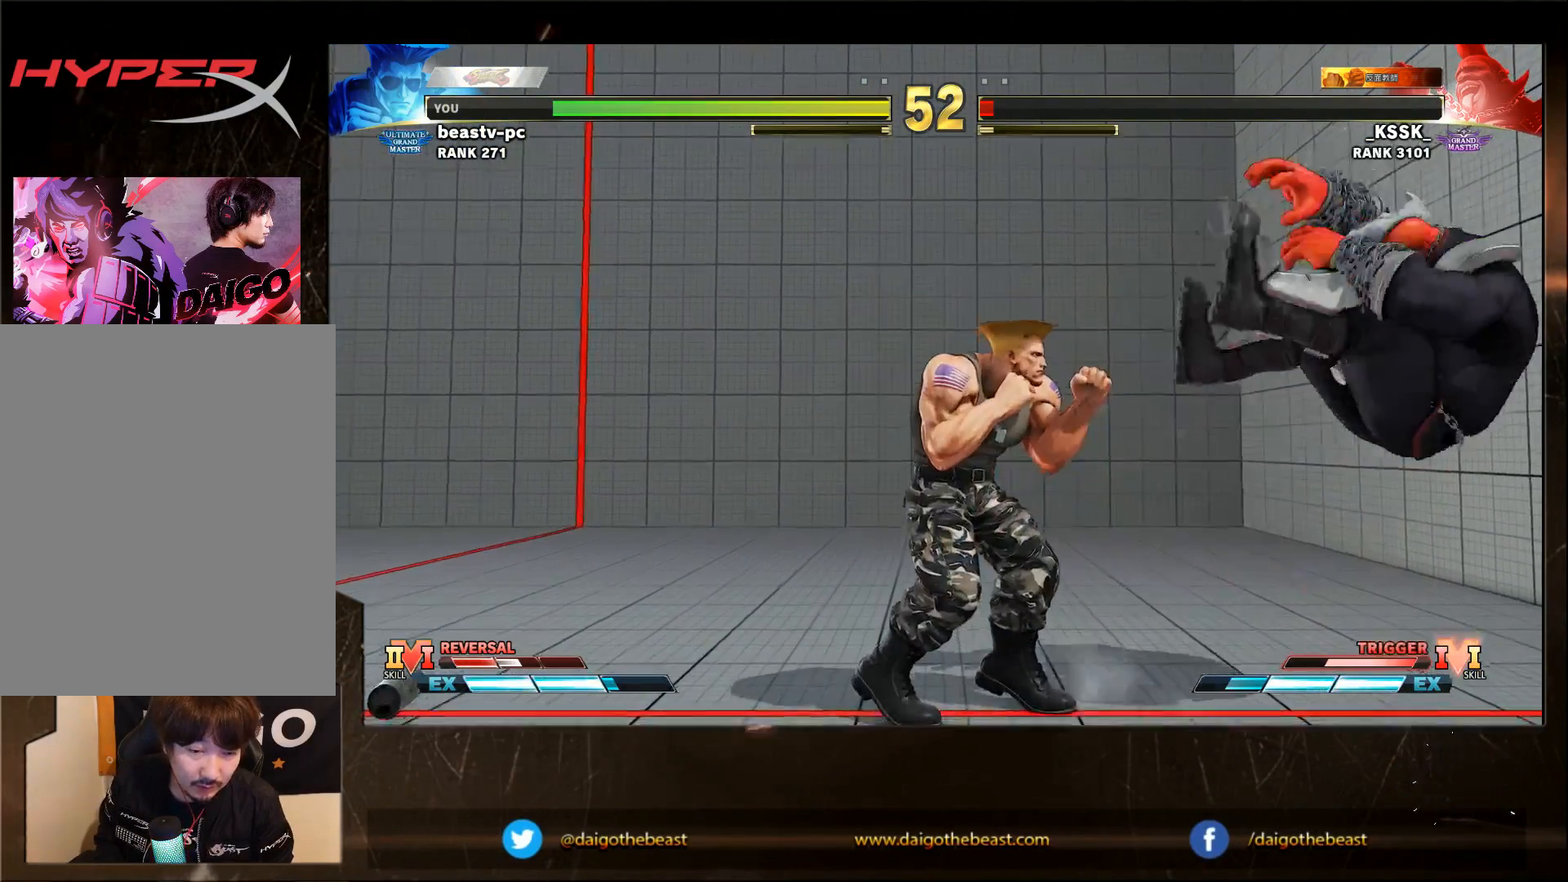
{"buttons": [], "left_stick": "center", "events": []}
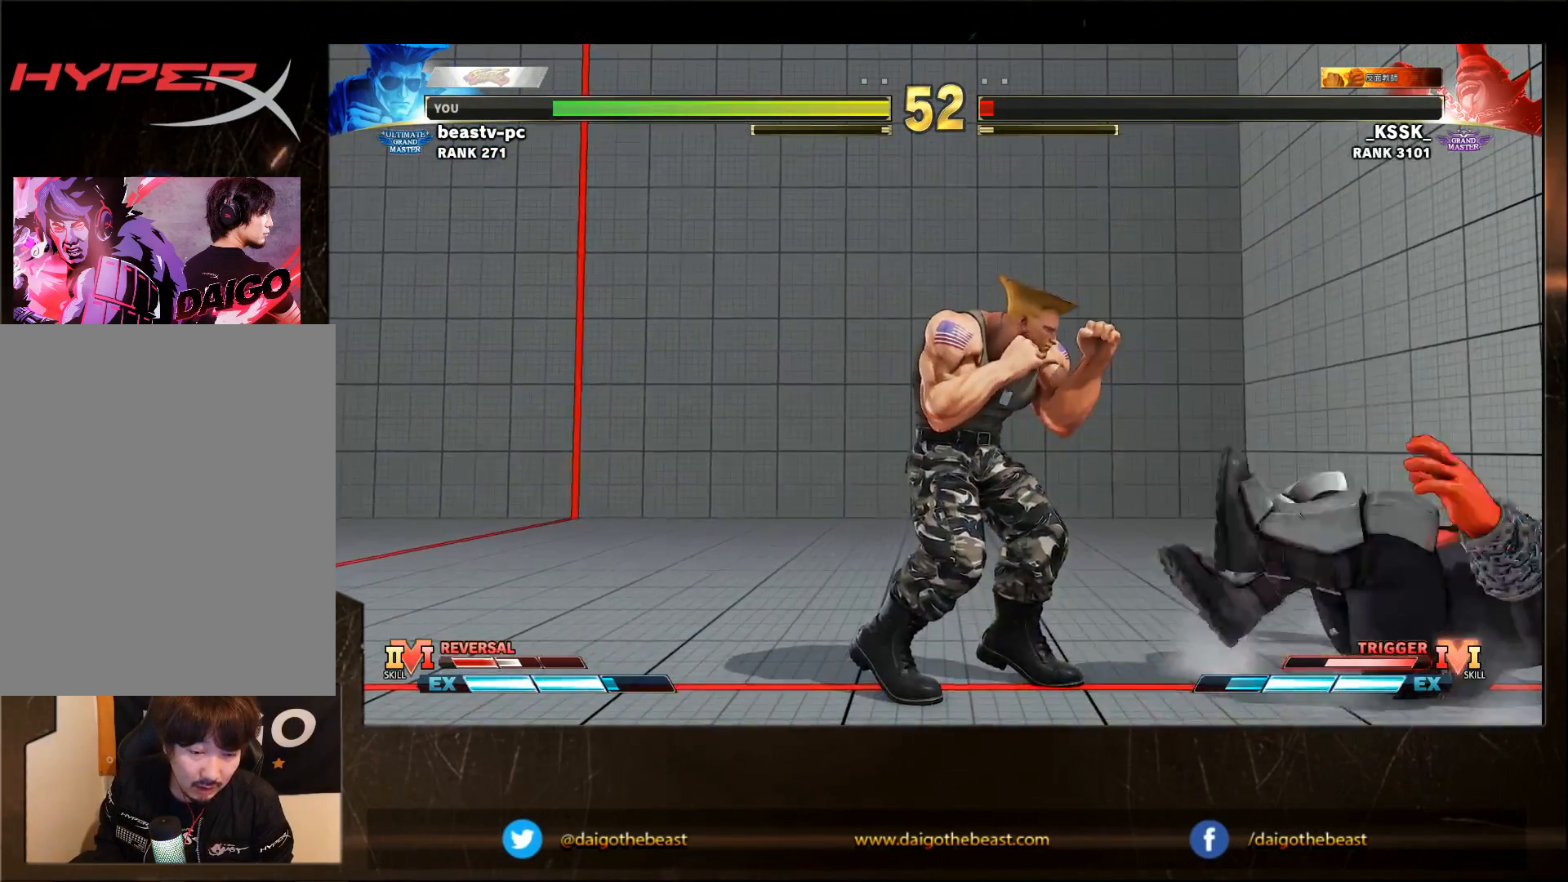
{"buttons": [], "left_stick": "center", "events": []}
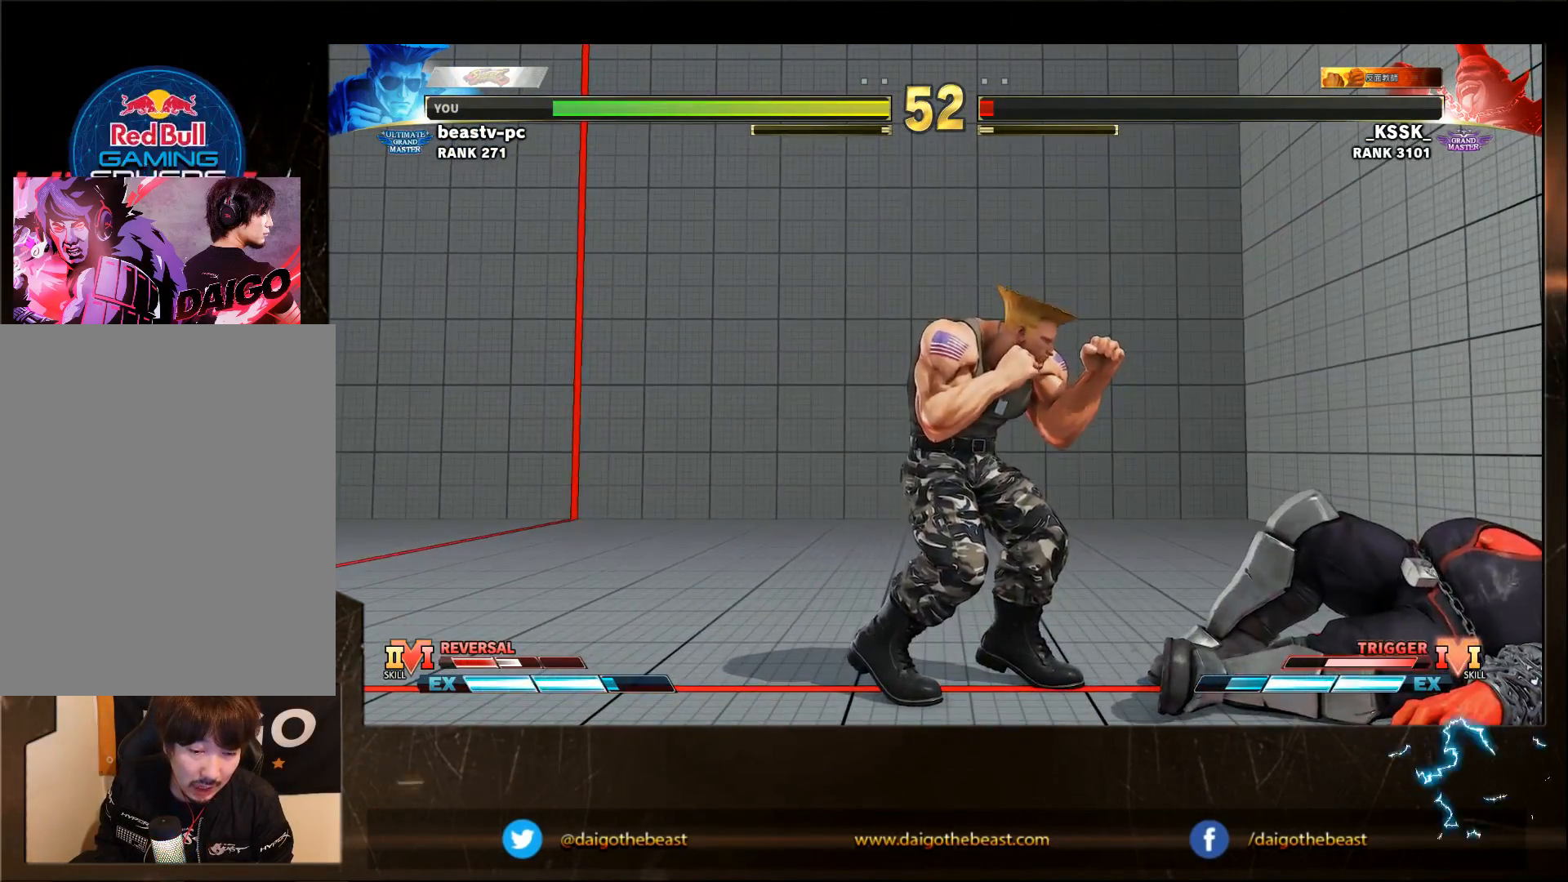
{"buttons": ["CIRCLE"], "left_stick": "center", "events": [[200, "CIRCLE", "down"]]}
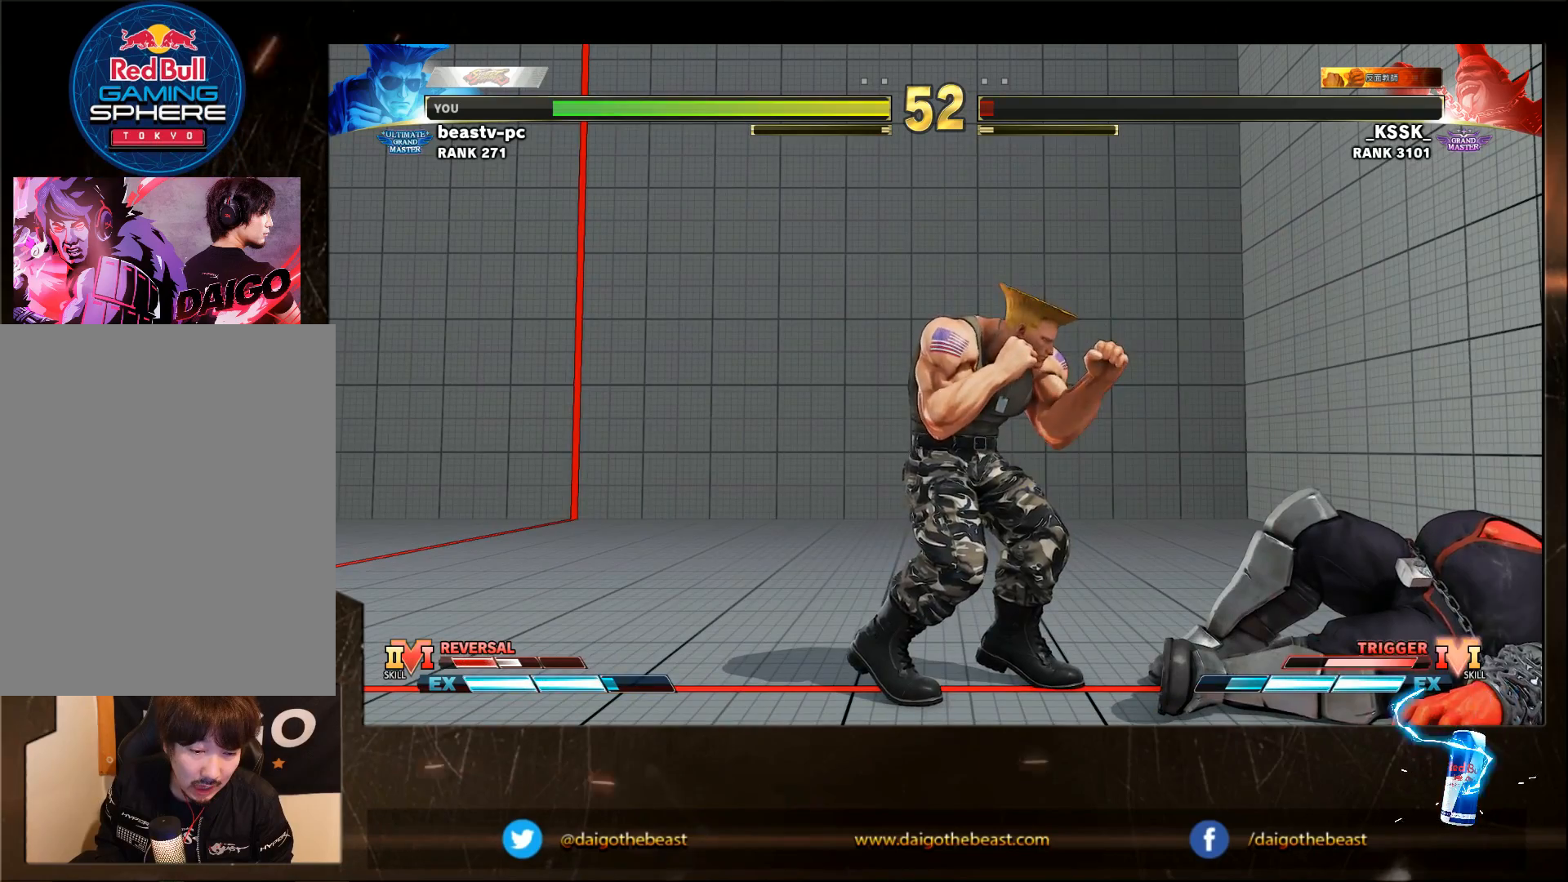
{"buttons": ["CIRCLE"], "left_stick": "center", "events": []}
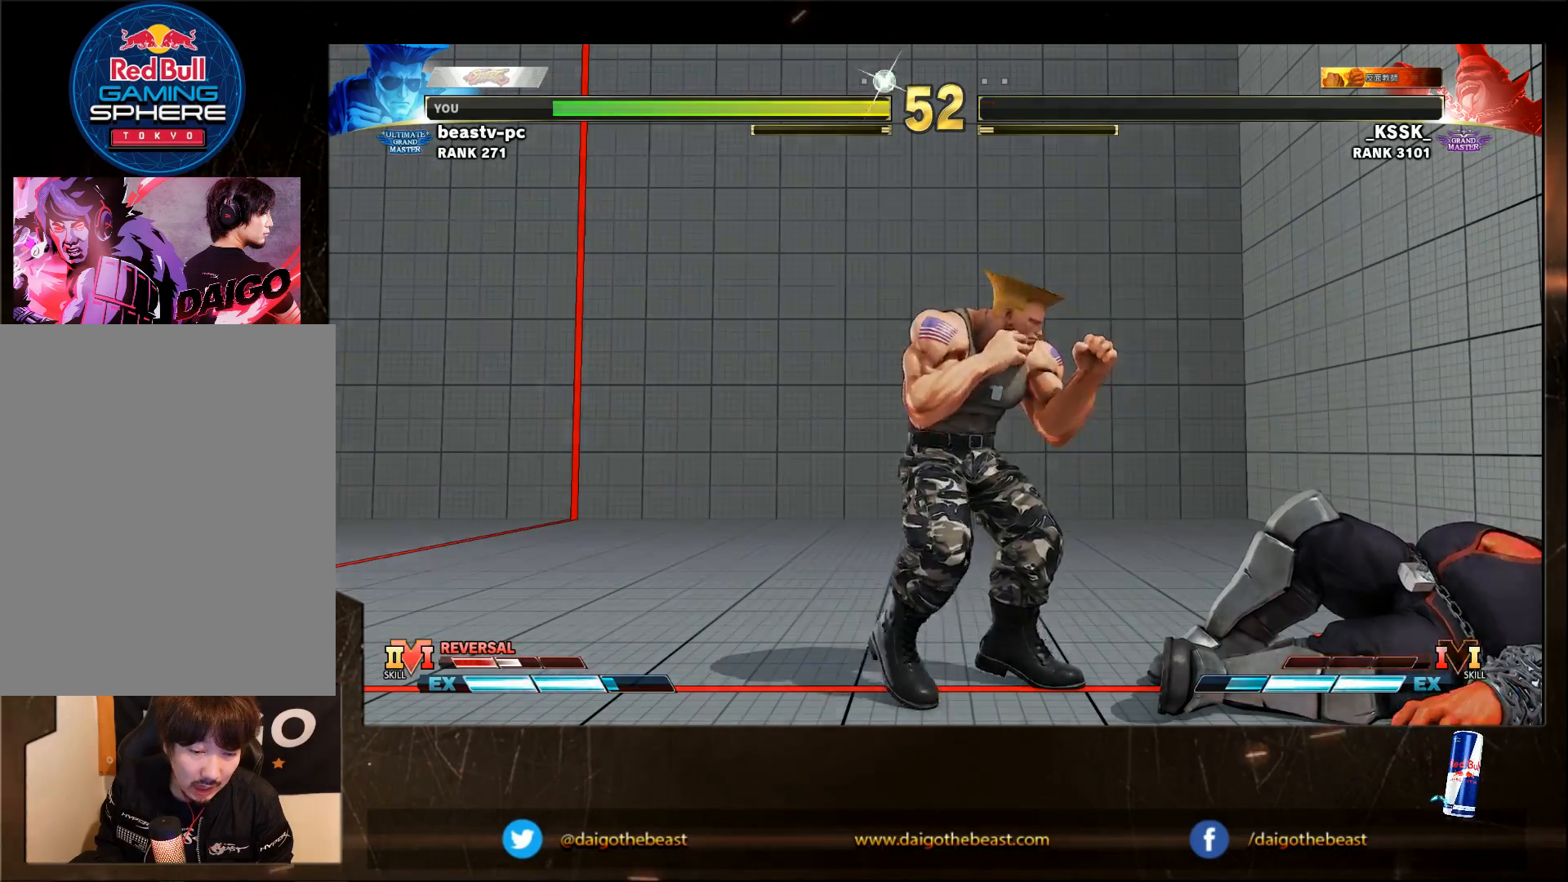
{"buttons": ["CIRCLE"], "left_stick": "center", "events": []}